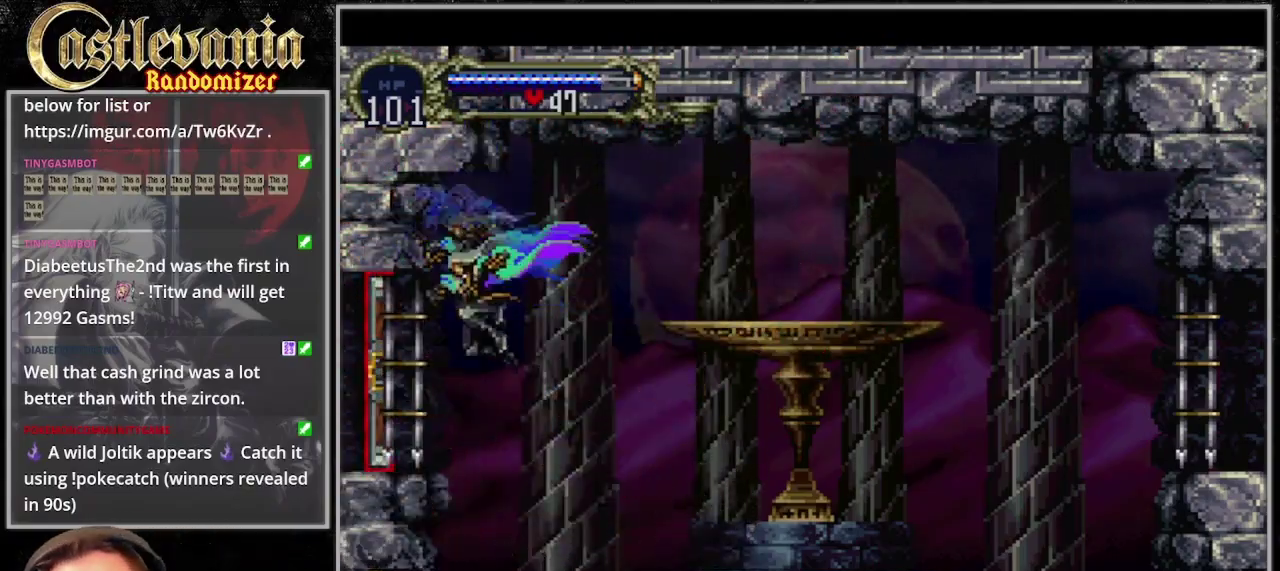
Gameplay with a controller (PlayStation layout); each line is a JSON object with the inputs held at the frame after it. "events" lists button and stick changes between this image and that frame as [ms after this image, input, new state], when the widget could be followed in between. Not read: CROSS L3 R3 START.
{"buttons": ["DPAD_LEFT"], "events": []}
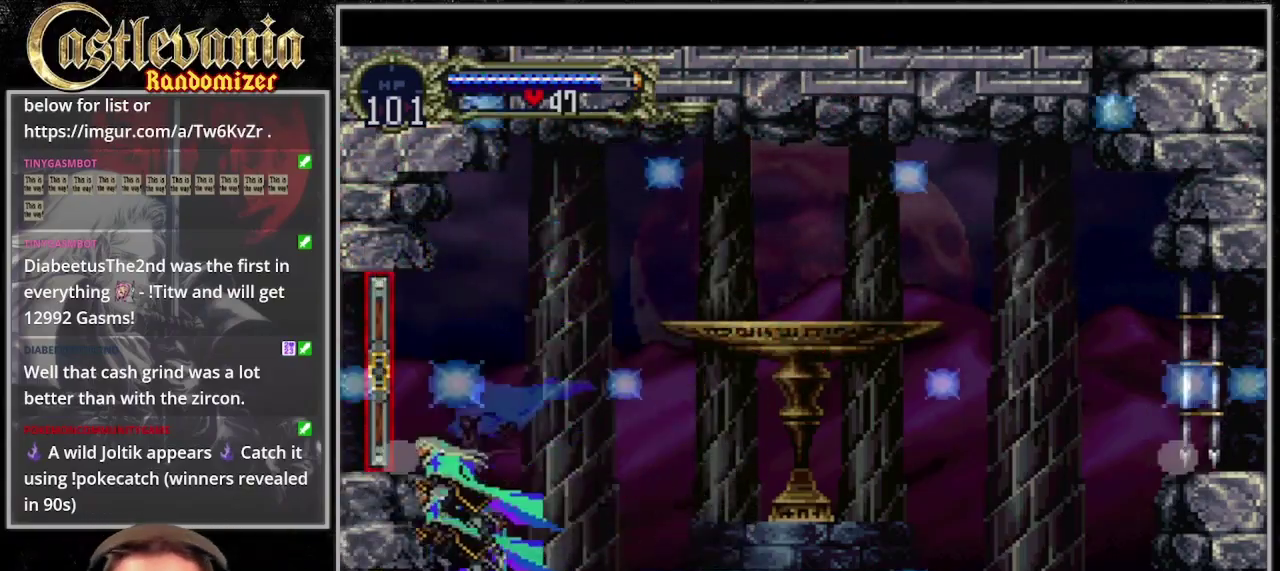
{"buttons": ["DPAD_LEFT"], "events": []}
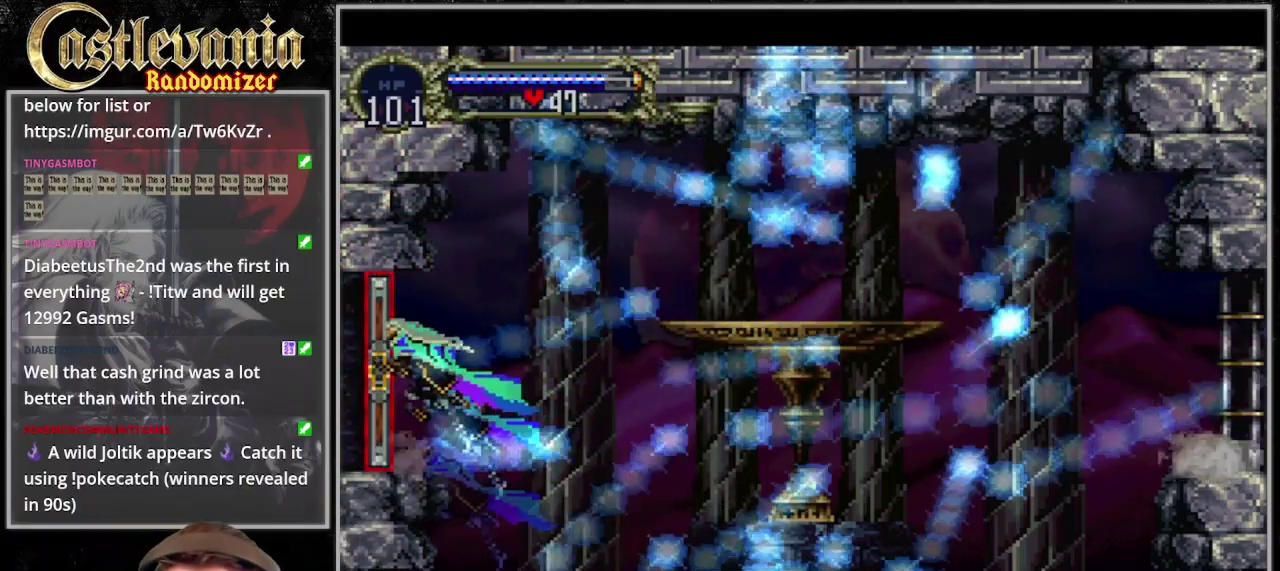
{"buttons": ["DPAD_LEFT"], "events": []}
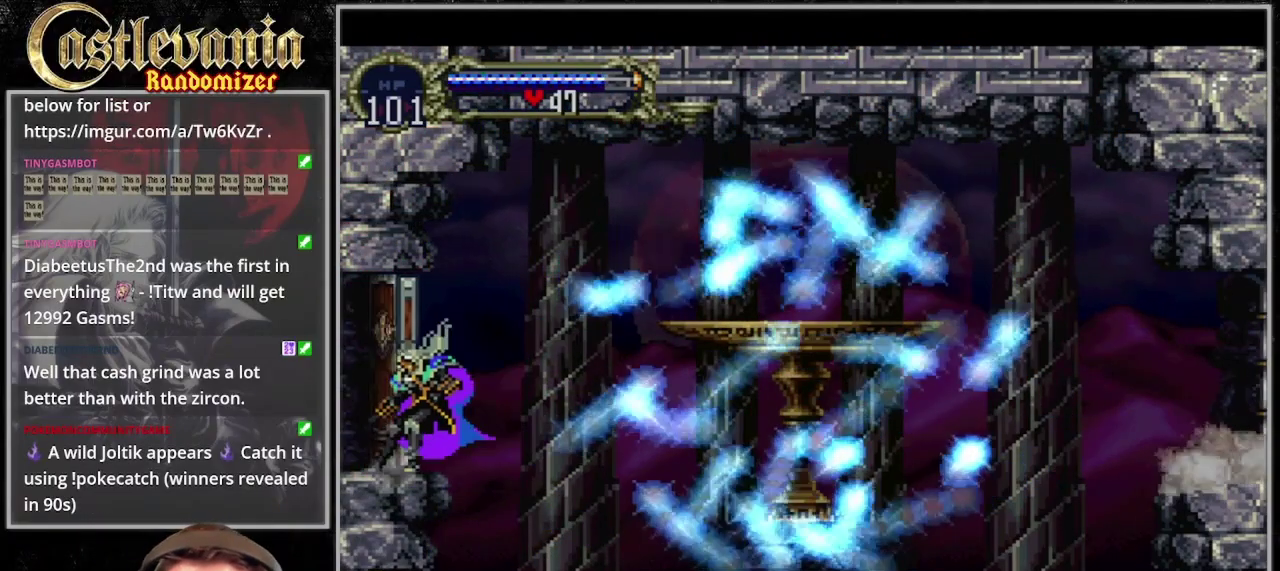
{"buttons": [], "events": [[433, "DPAD_LEFT", "up"]]}
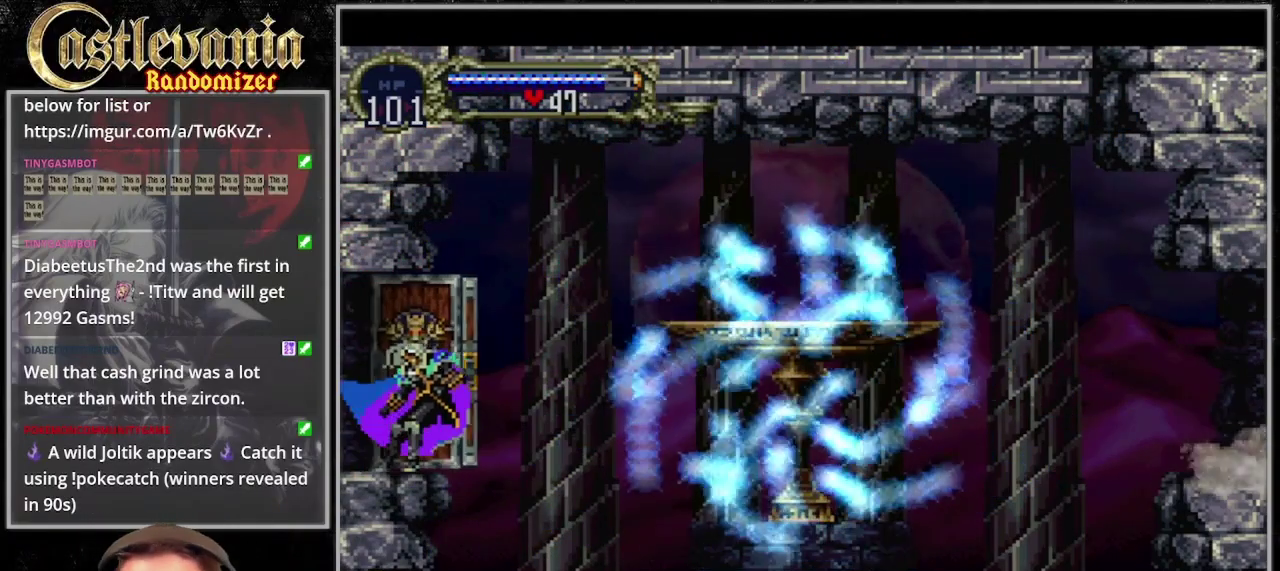
{"buttons": [], "events": []}
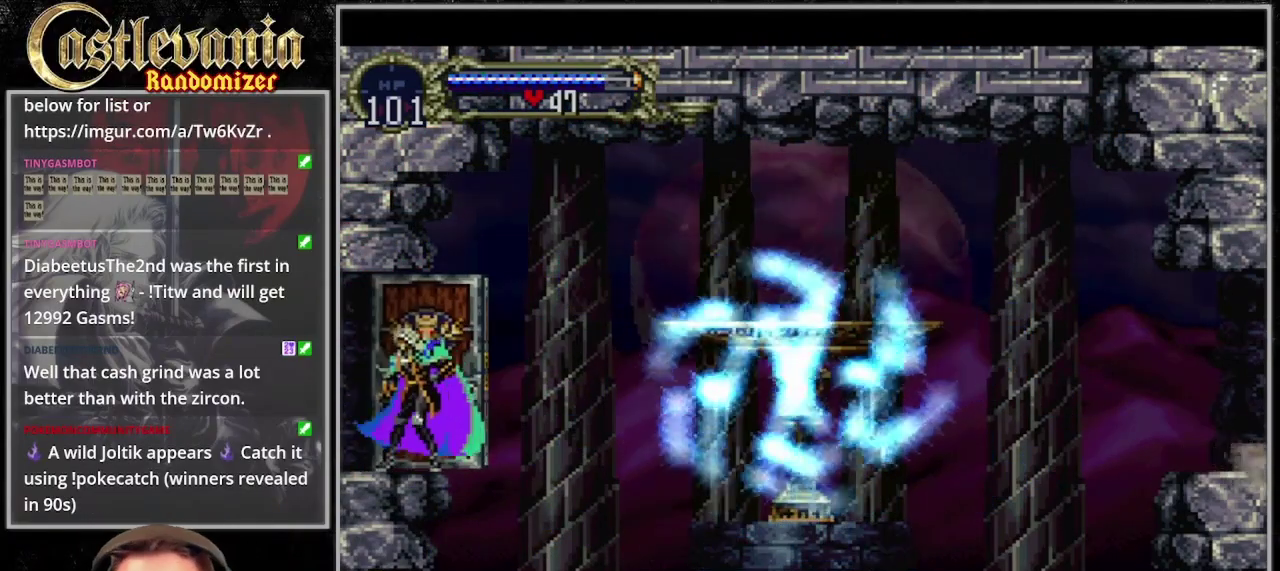
{"buttons": ["DPAD_LEFT"], "events": [[33, "DPAD_LEFT", "down"], [200, "DPAD_LEFT", "up"], [467, "DPAD_LEFT", "down"]]}
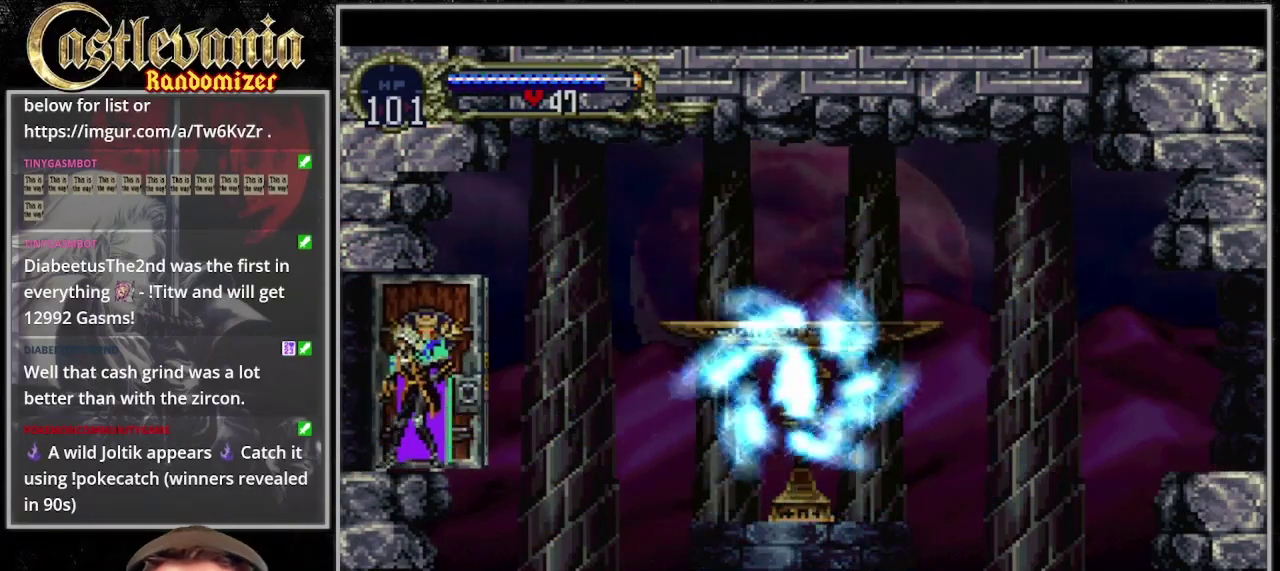
{"buttons": [], "events": [[233, "DPAD_LEFT", "up"]]}
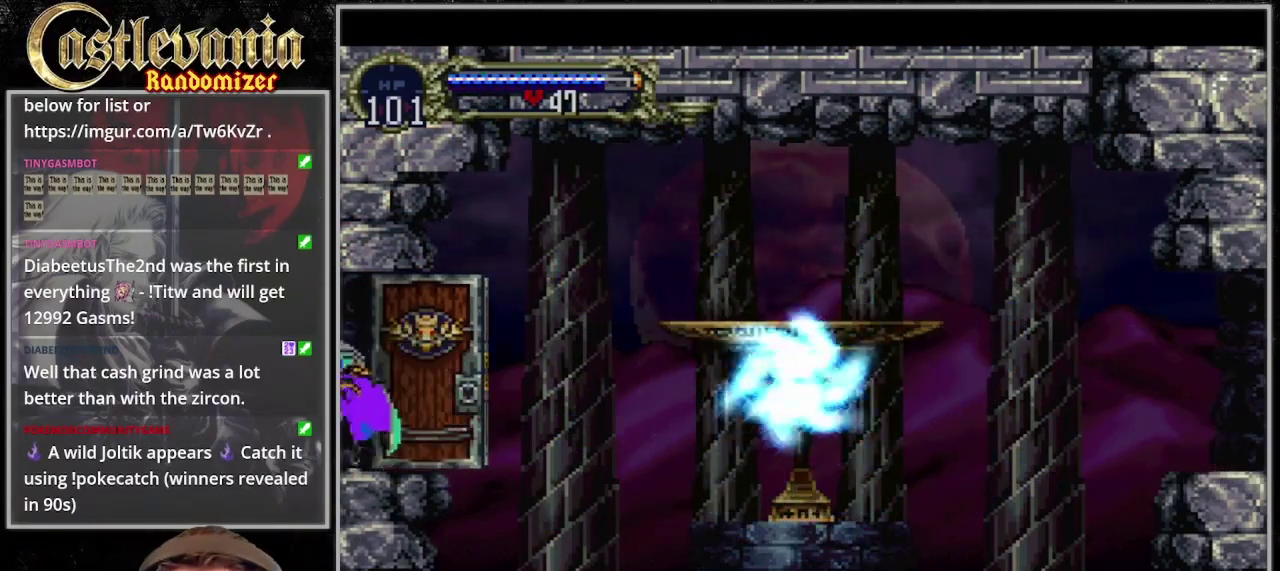
{"buttons": ["DPAD_LEFT"], "events": [[100, "DPAD_LEFT", "down"]]}
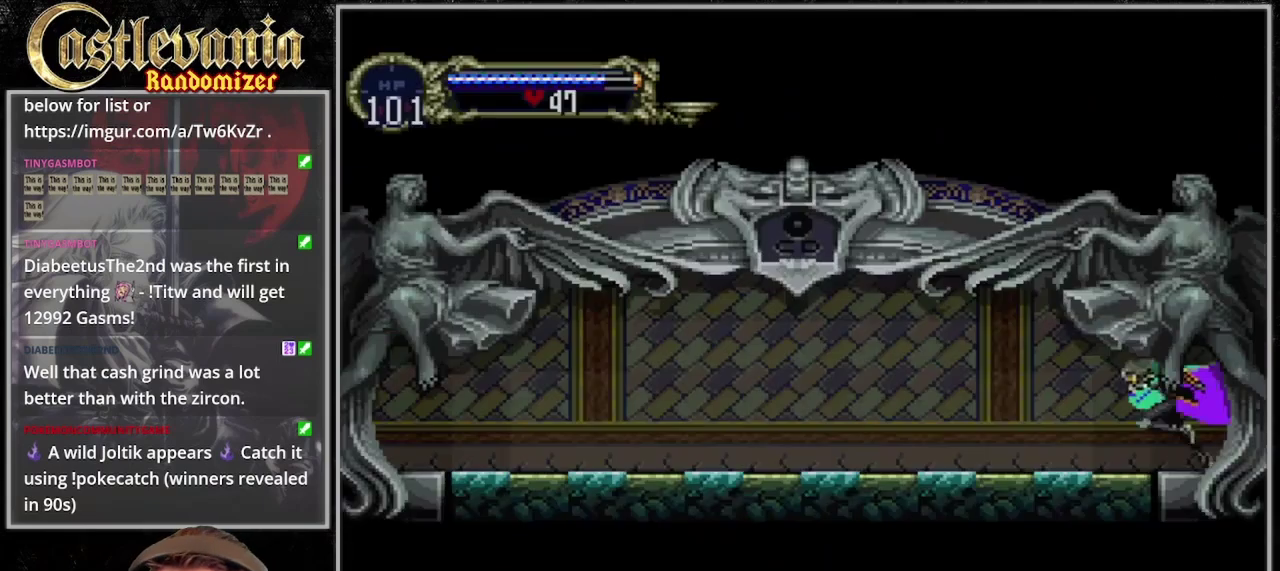
{"buttons": ["CIRCLE"], "events": [[200, "DPAD_UP", "down"], [267, "DPAD_LEFT", "up"], [267, "DPAD_RIGHT", "down"], [267, "DPAD_UP", "up"], [333, "TRIANGLE", "down"], [400, "DPAD_RIGHT", "up"], [433, "CIRCLE", "down"], [467, "TRIANGLE", "up"]]}
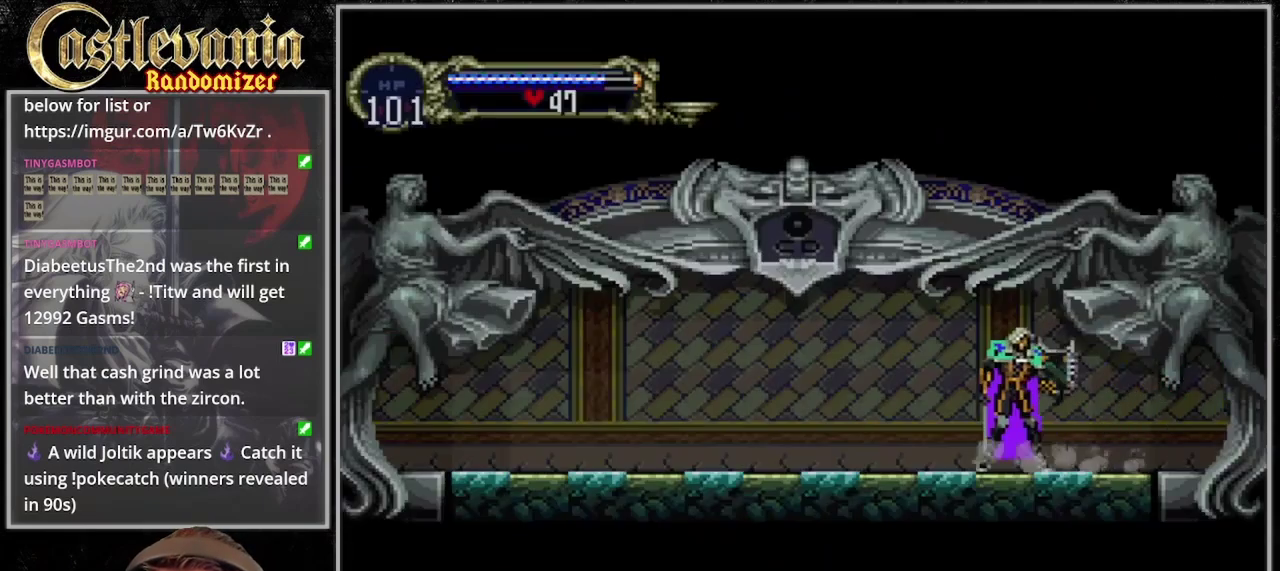
{"buttons": ["CIRCLE", "TRIANGLE"], "events": [[33, "CIRCLE", "up"], [33, "TRIANGLE", "down"], [100, "CIRCLE", "down"], [100, "TRIANGLE", "up"], [167, "CIRCLE", "up"], [167, "TRIANGLE", "down"], [233, "CIRCLE", "down"], [233, "TRIANGLE", "up"], [300, "CIRCLE", "up"], [367, "CIRCLE", "down"], [467, "TRIANGLE", "down"]]}
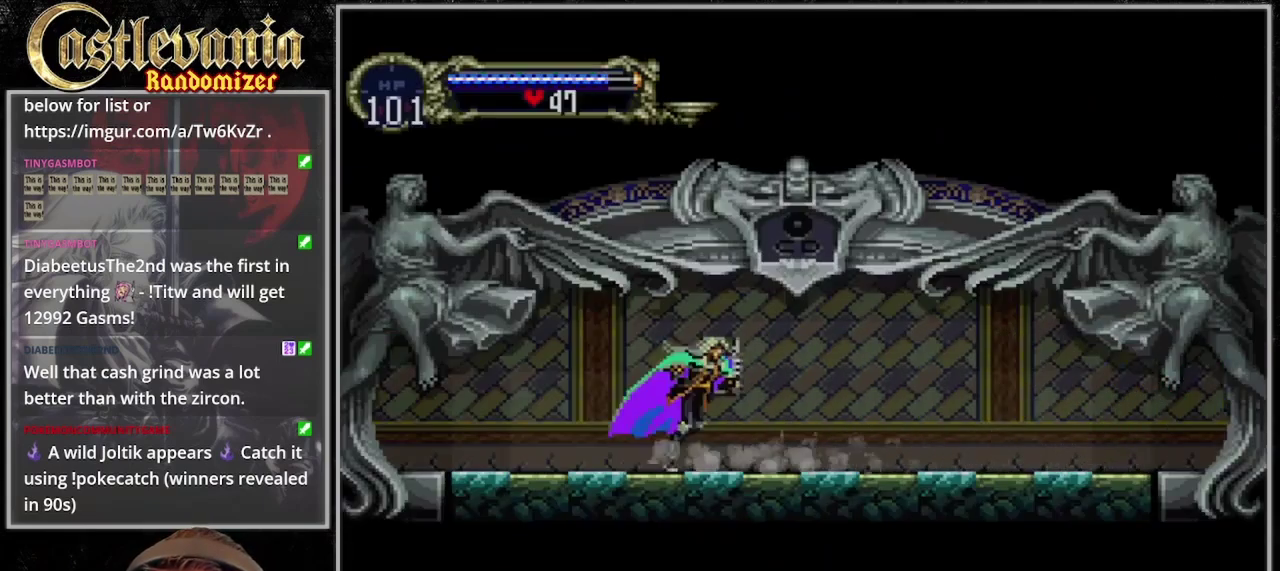
{"buttons": ["DPAD_LEFT"], "events": [[33, "TRIANGLE", "up"], [133, "TRIANGLE", "down"], [233, "CIRCLE", "up"], [333, "TRIANGLE", "up"], [367, "DPAD_LEFT", "down"]]}
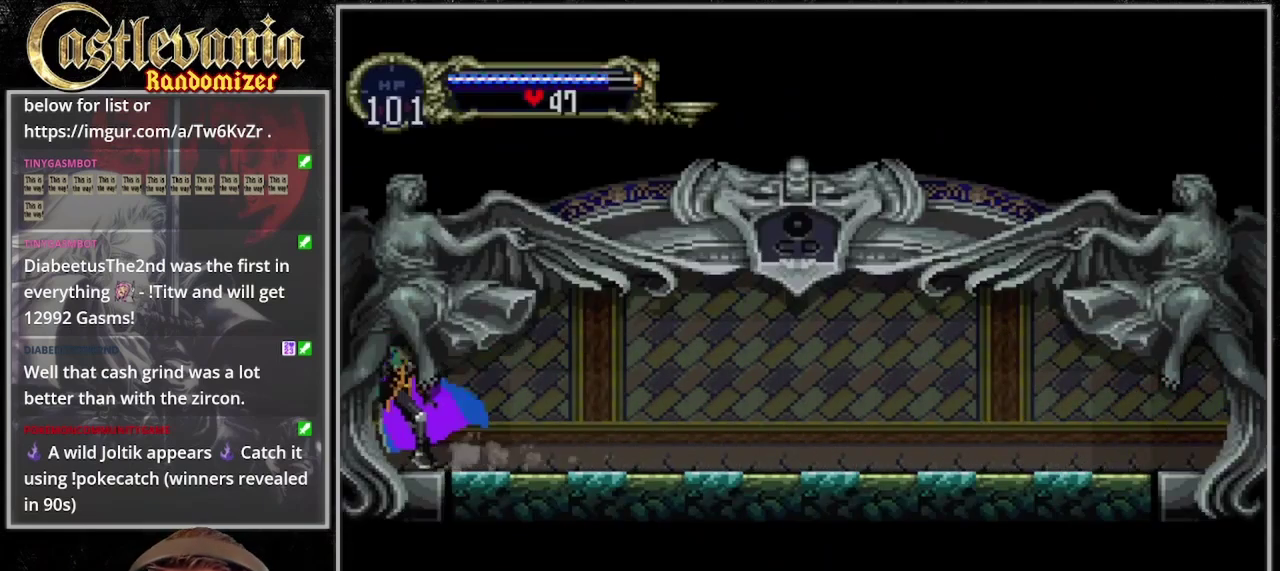
{"buttons": ["DPAD_LEFT"], "events": []}
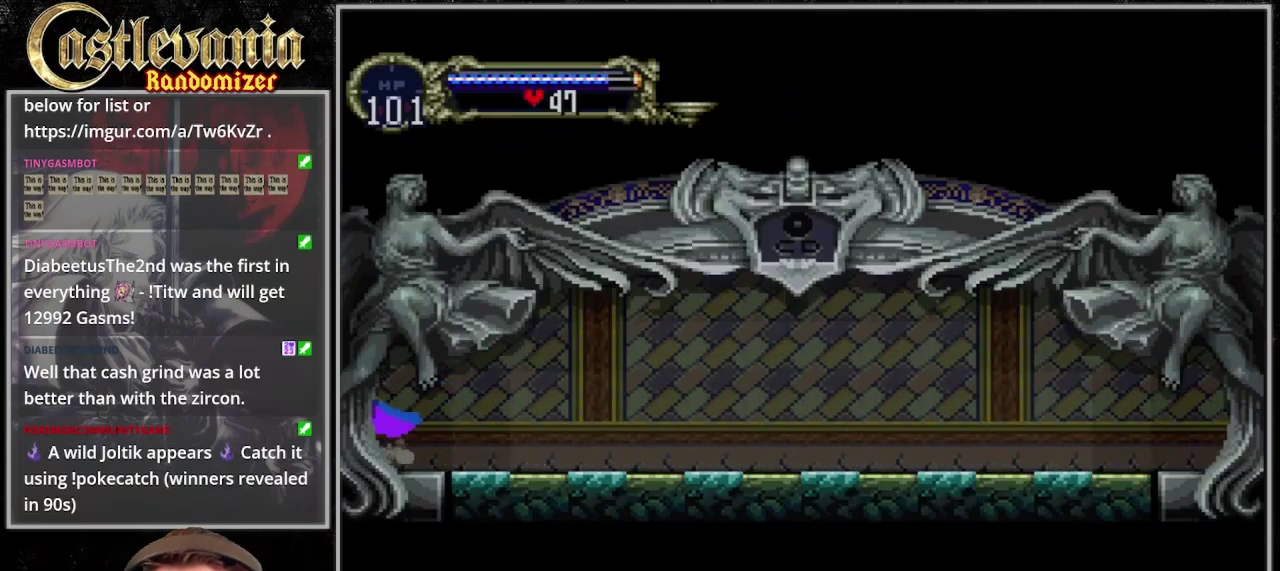
{"buttons": [], "events": [[300, "DPAD_LEFT", "up"]]}
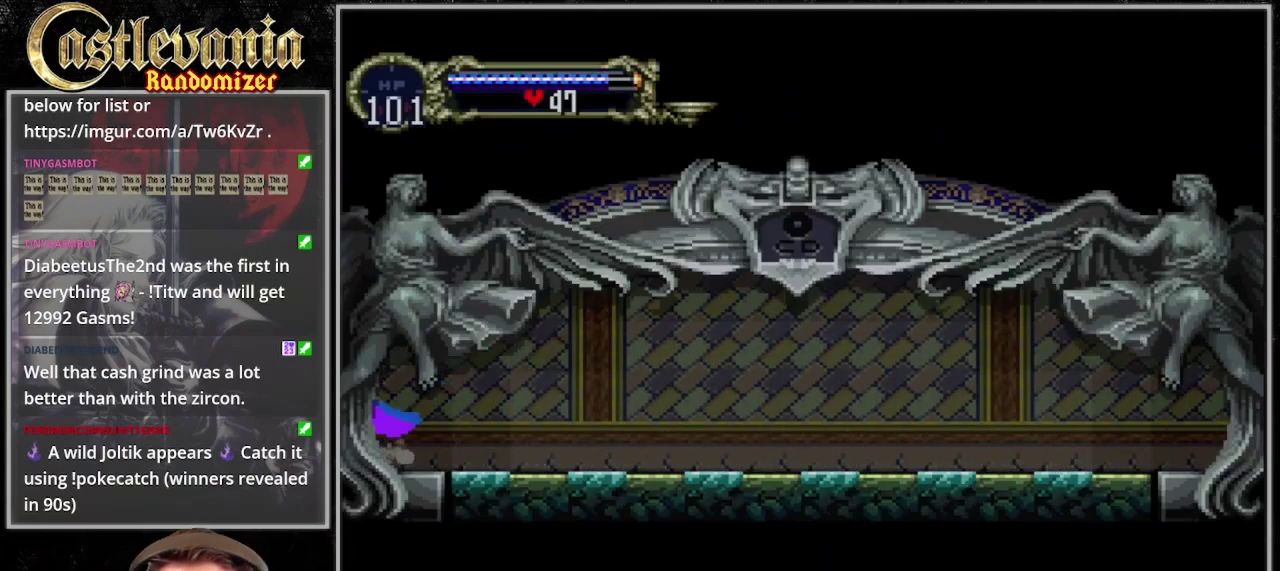
{"buttons": [], "events": []}
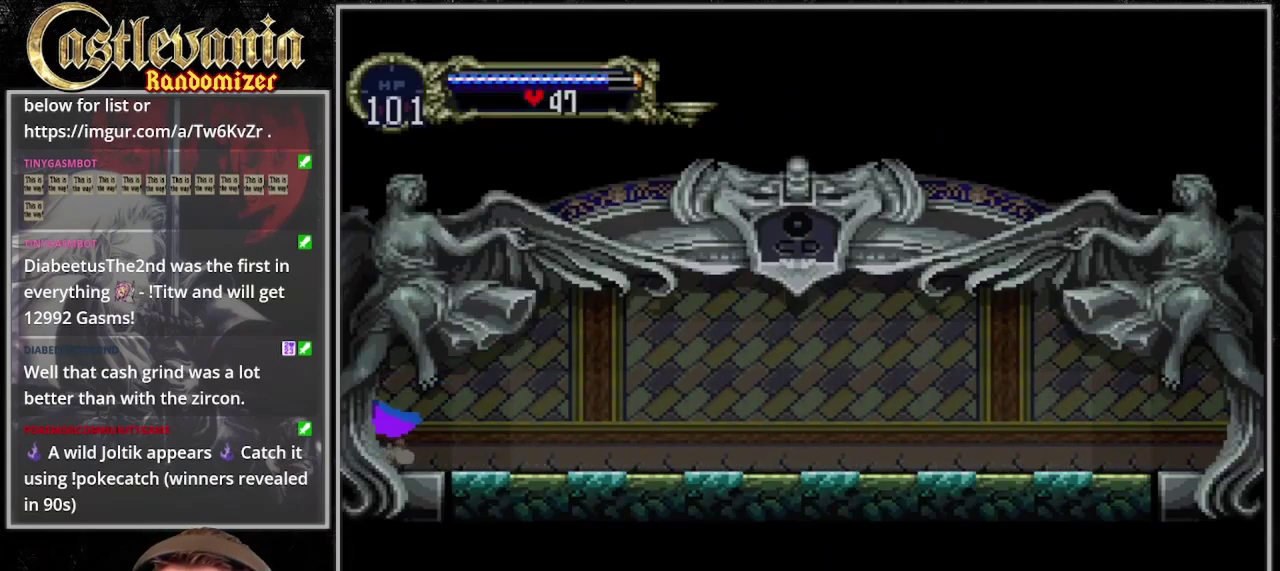
{"buttons": [], "events": []}
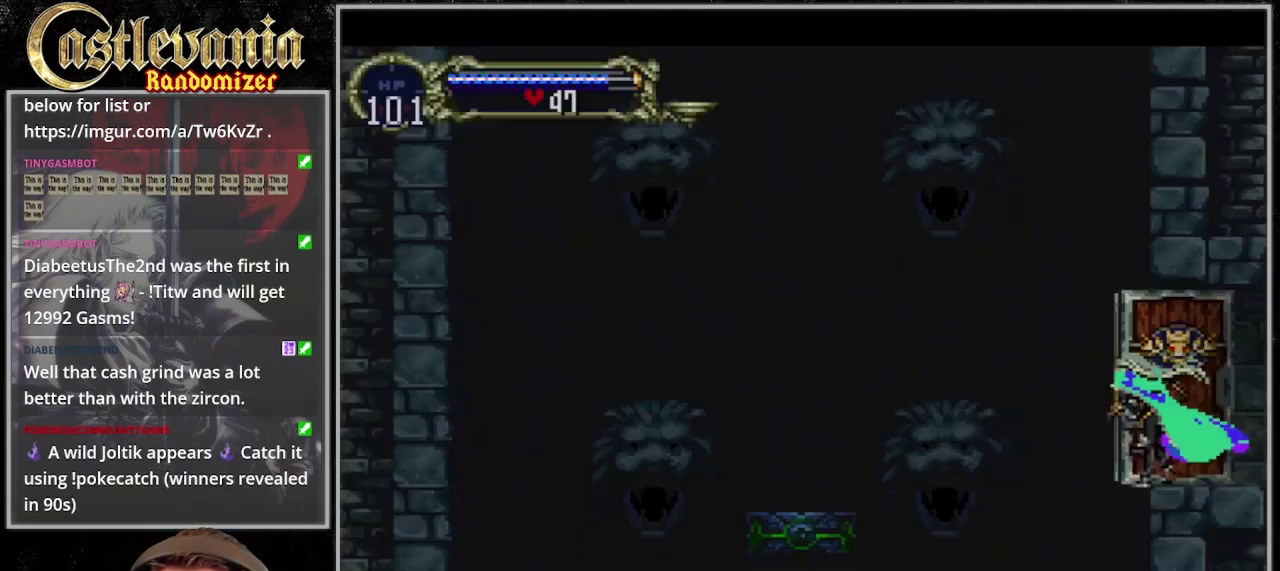
{"buttons": [], "events": []}
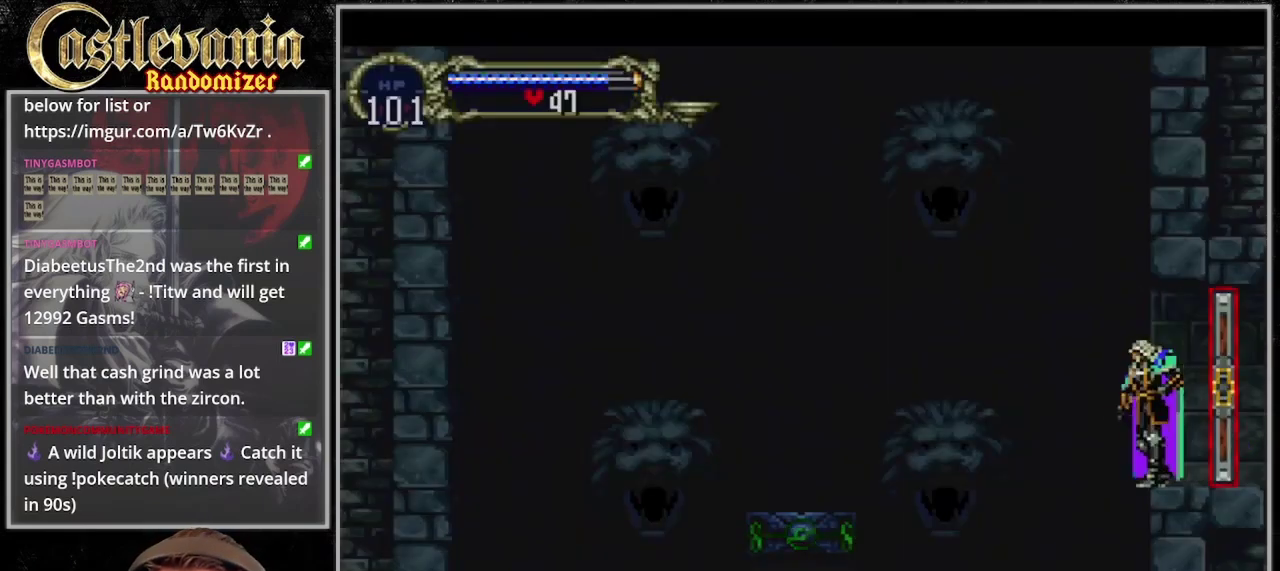
{"buttons": ["DPAD_LEFT"], "events": [[67, "DPAD_LEFT", "down"]]}
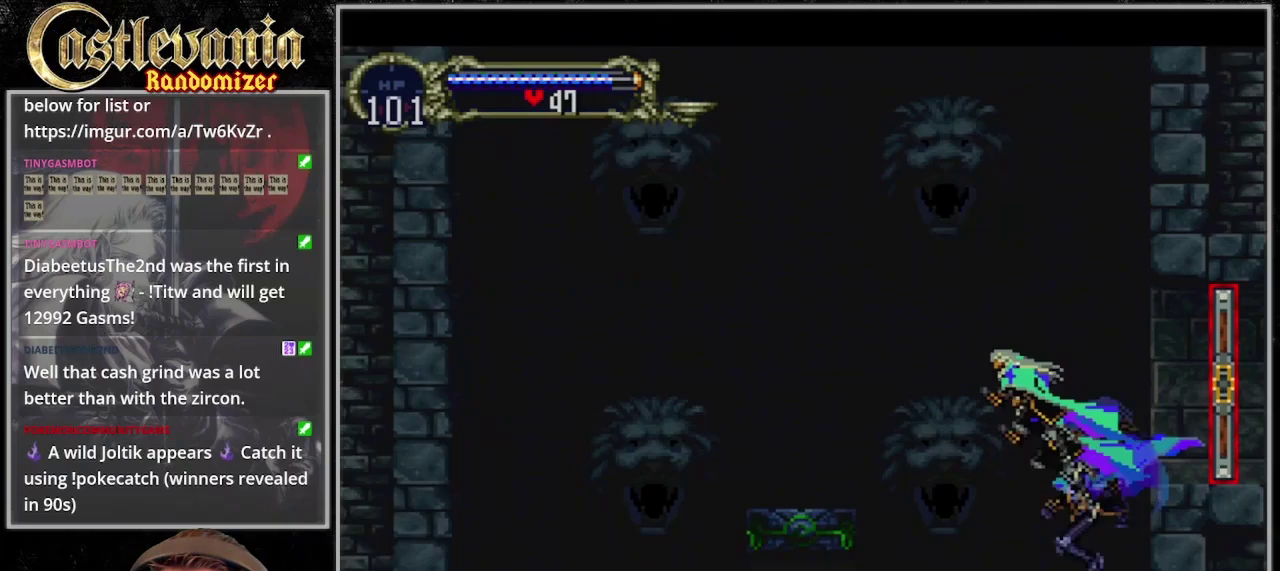
{"buttons": ["DPAD_LEFT"], "events": []}
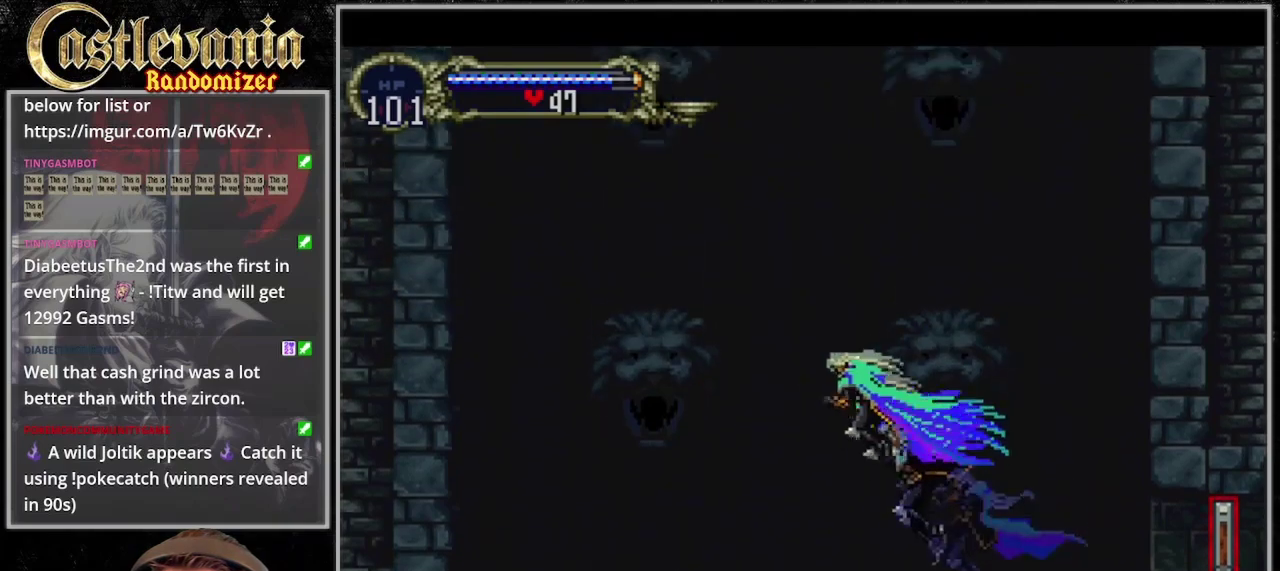
{"buttons": [], "events": [[200, "DPAD_LEFT", "up"]]}
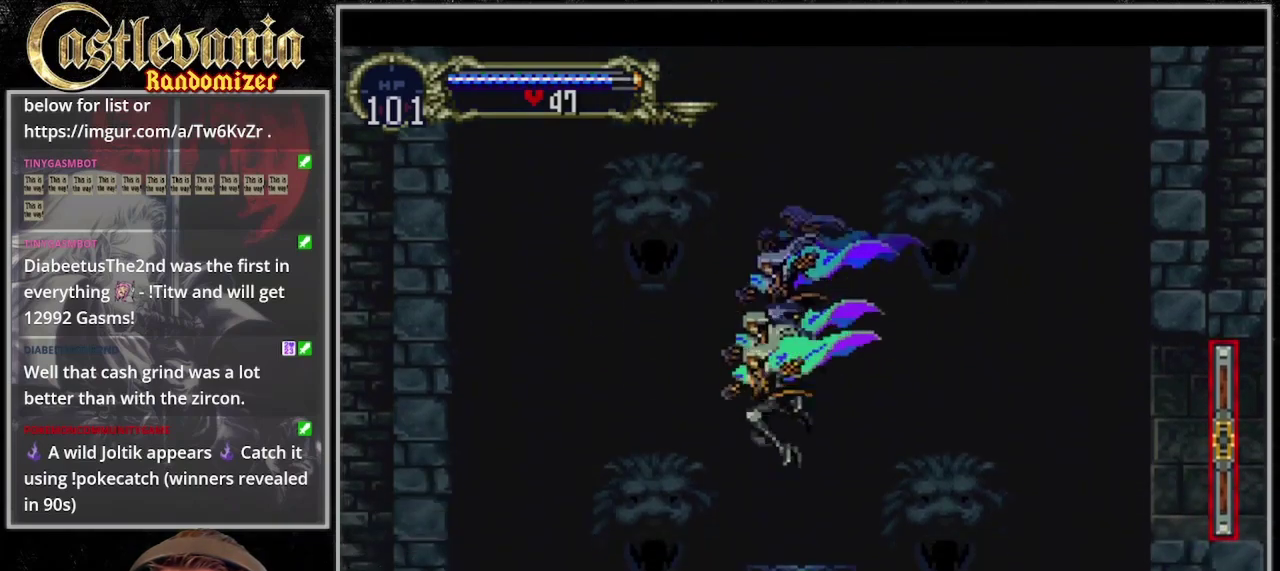
{"buttons": ["DPAD_LEFT"], "events": [[367, "DPAD_LEFT", "down"]]}
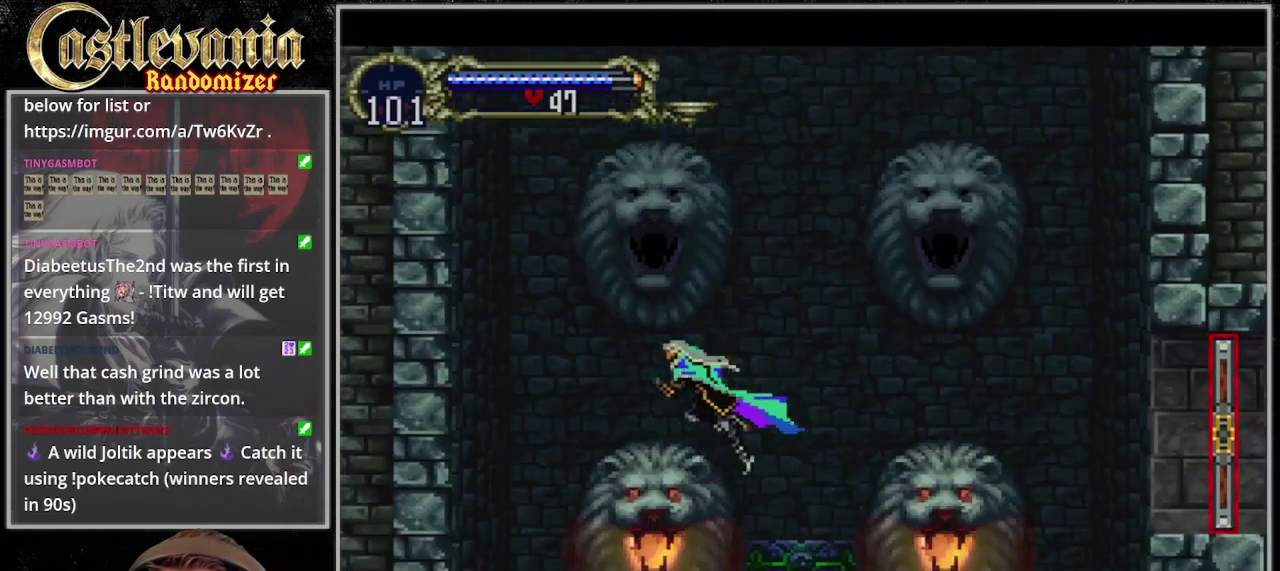
{"buttons": ["DPAD_LEFT"], "events": []}
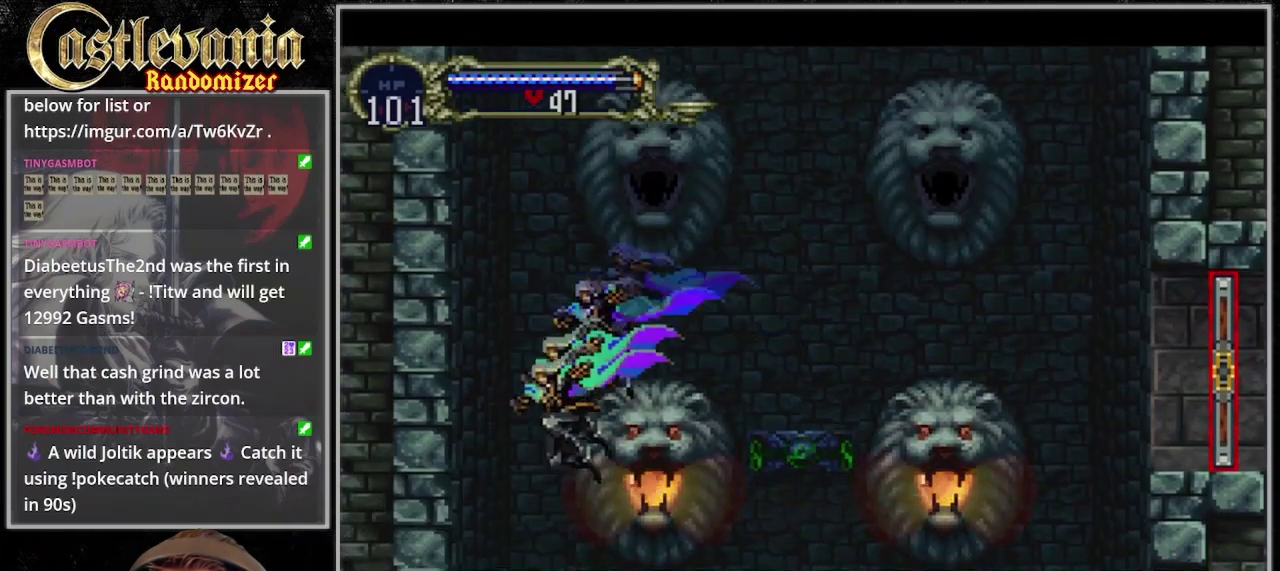
{"buttons": ["DPAD_DOWN"], "events": [[33, "DPAD_LEFT", "up"], [467, "DPAD_DOWN", "down"]]}
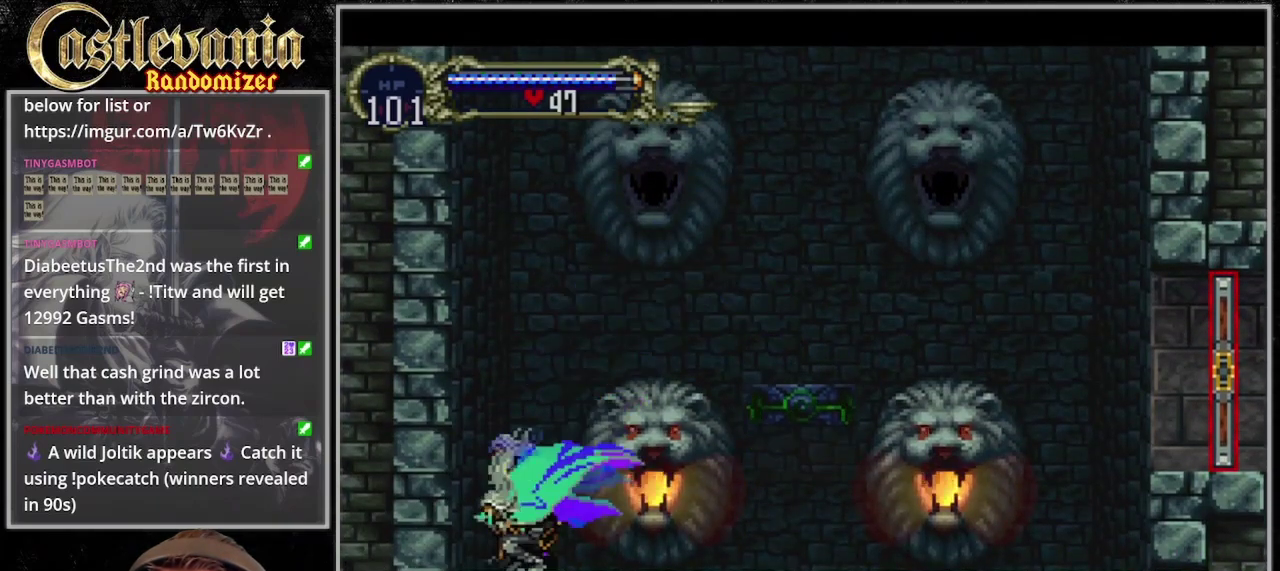
{"buttons": [], "events": [[367, "DPAD_DOWN", "up"]]}
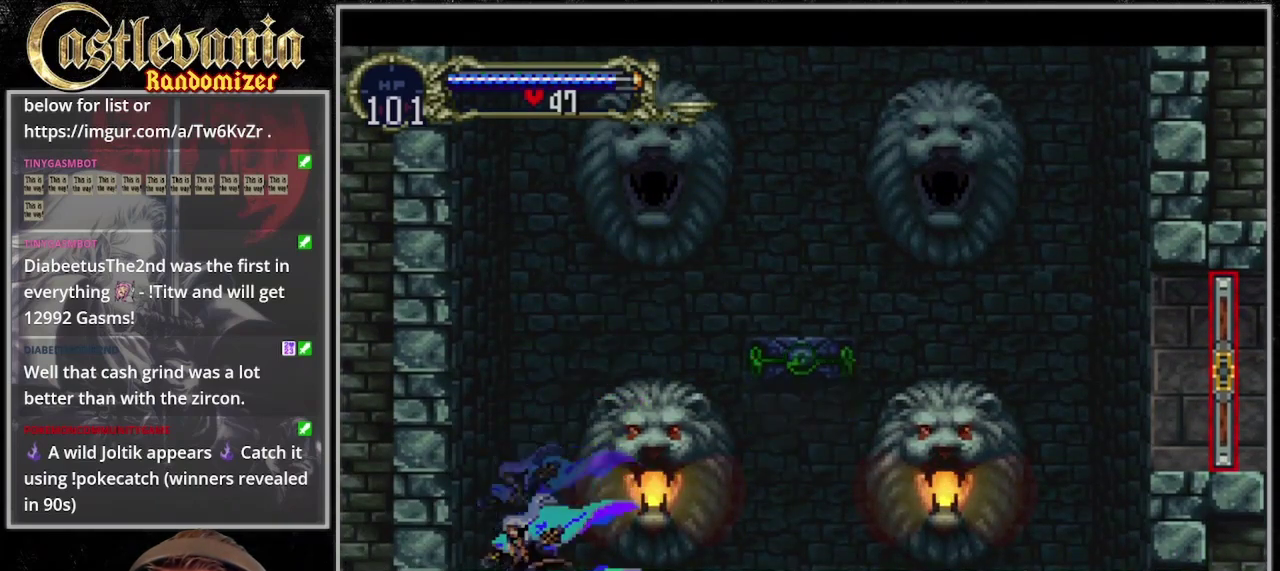
{"buttons": ["DPAD_RIGHT"], "events": [[267, "DPAD_RIGHT", "down"]]}
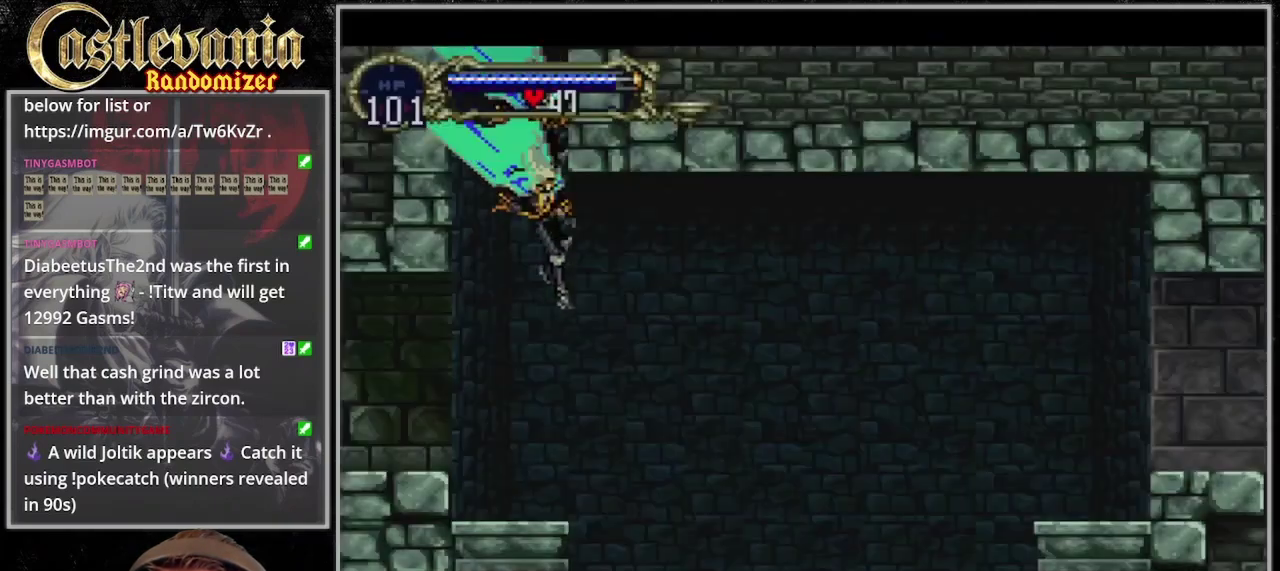
{"buttons": ["DPAD_RIGHT"], "events": []}
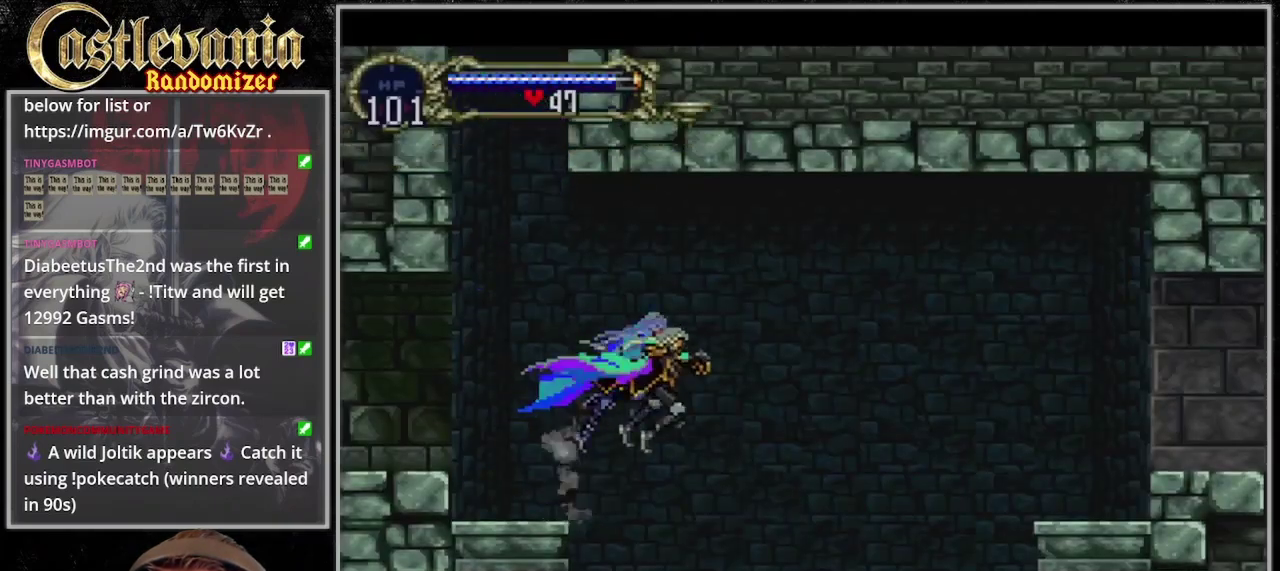
{"buttons": ["DPAD_RIGHT"], "events": []}
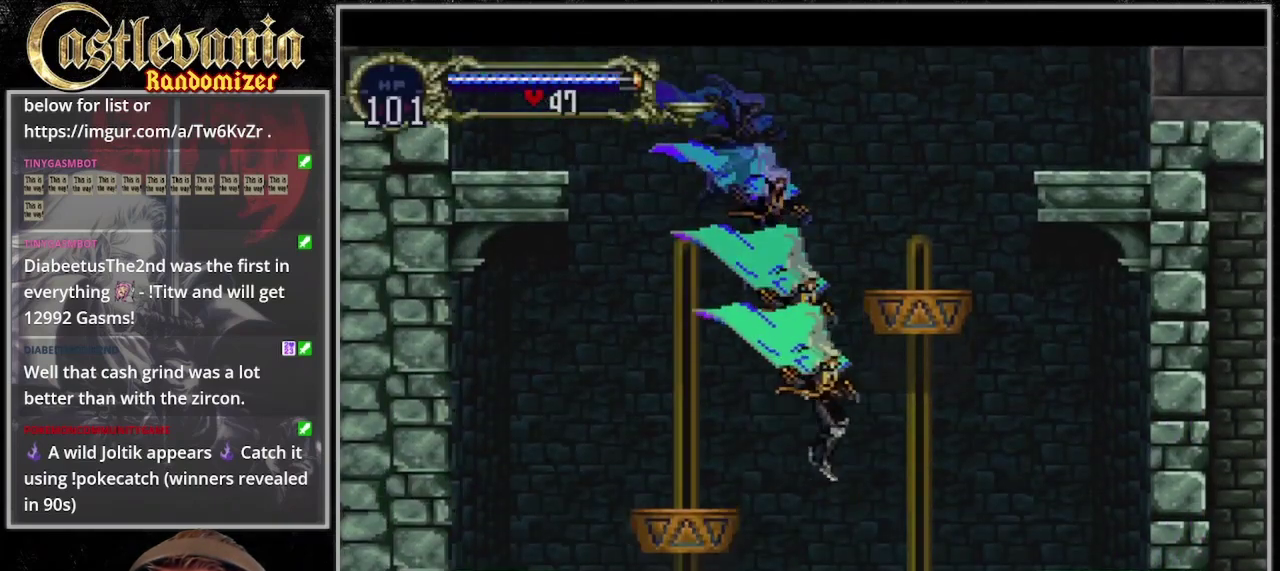
{"buttons": ["DPAD_RIGHT"], "events": []}
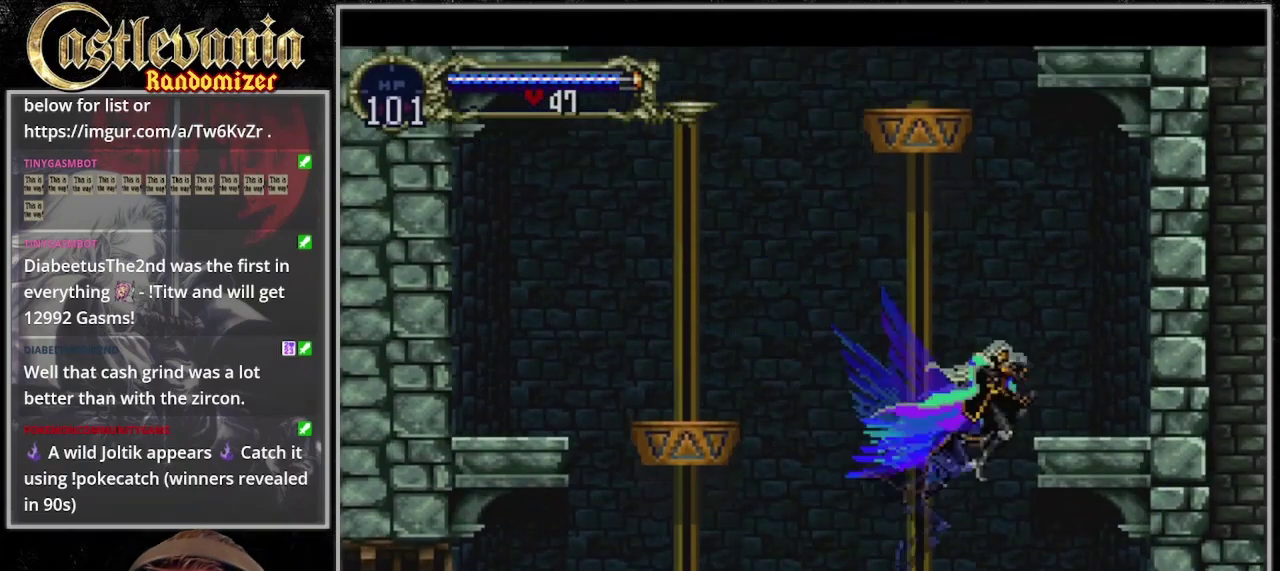
{"buttons": ["DPAD_RIGHT"], "events": []}
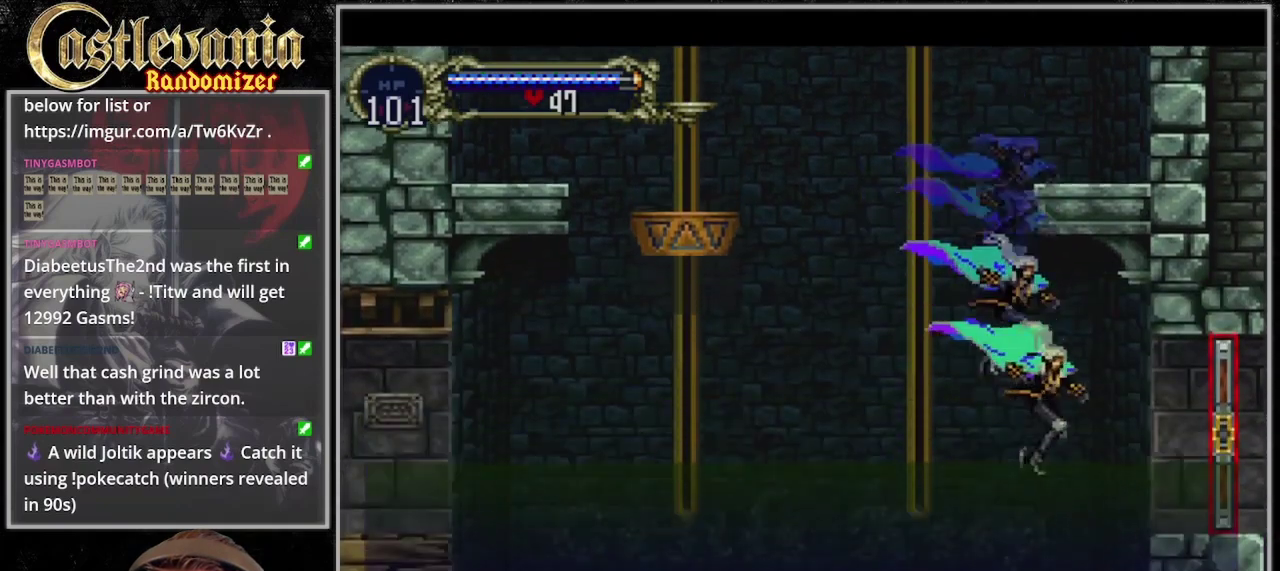
{"buttons": ["DPAD_RIGHT"], "events": []}
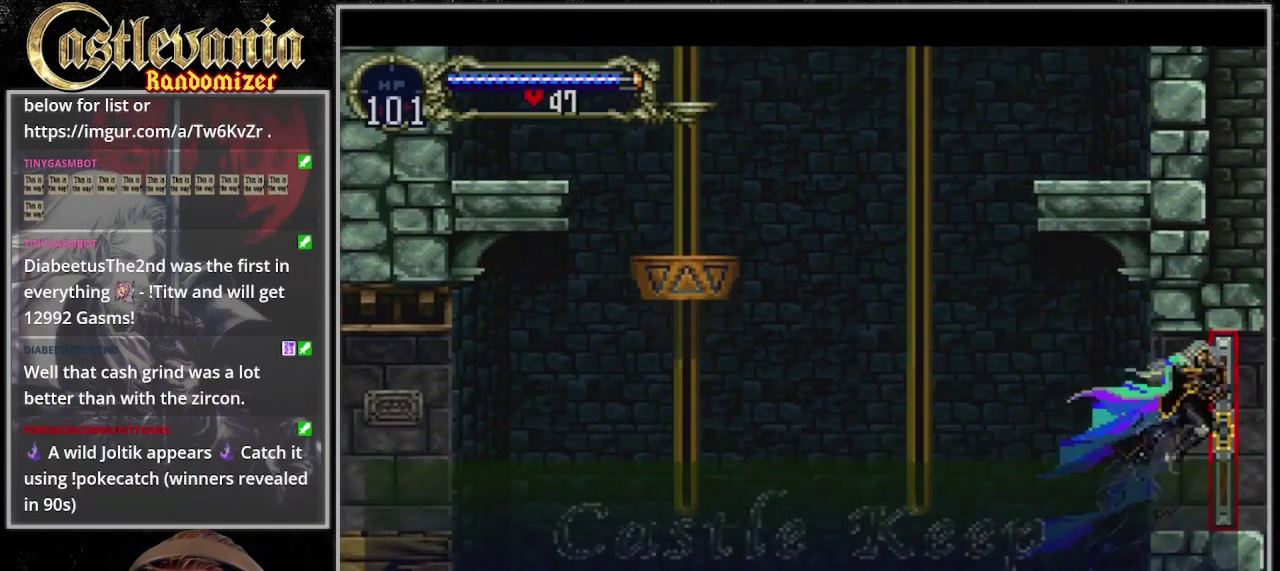
{"buttons": [], "events": [[367, "DPAD_RIGHT", "up"]]}
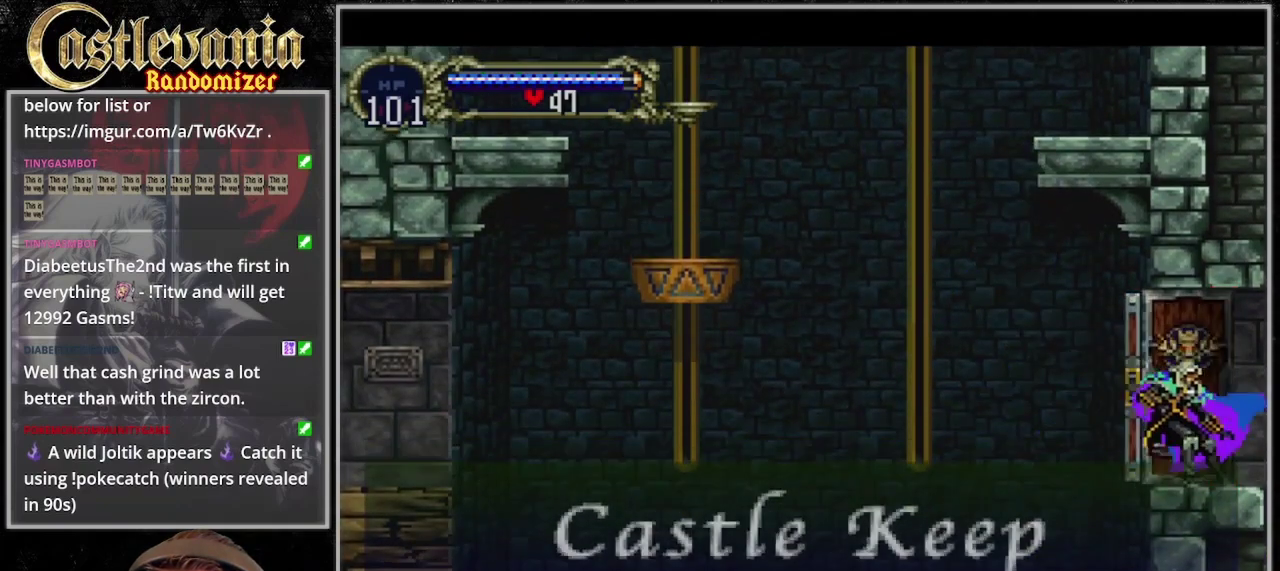
{"buttons": [], "events": [[33, "SELECT", "down"], [200, "SELECT", "up"]]}